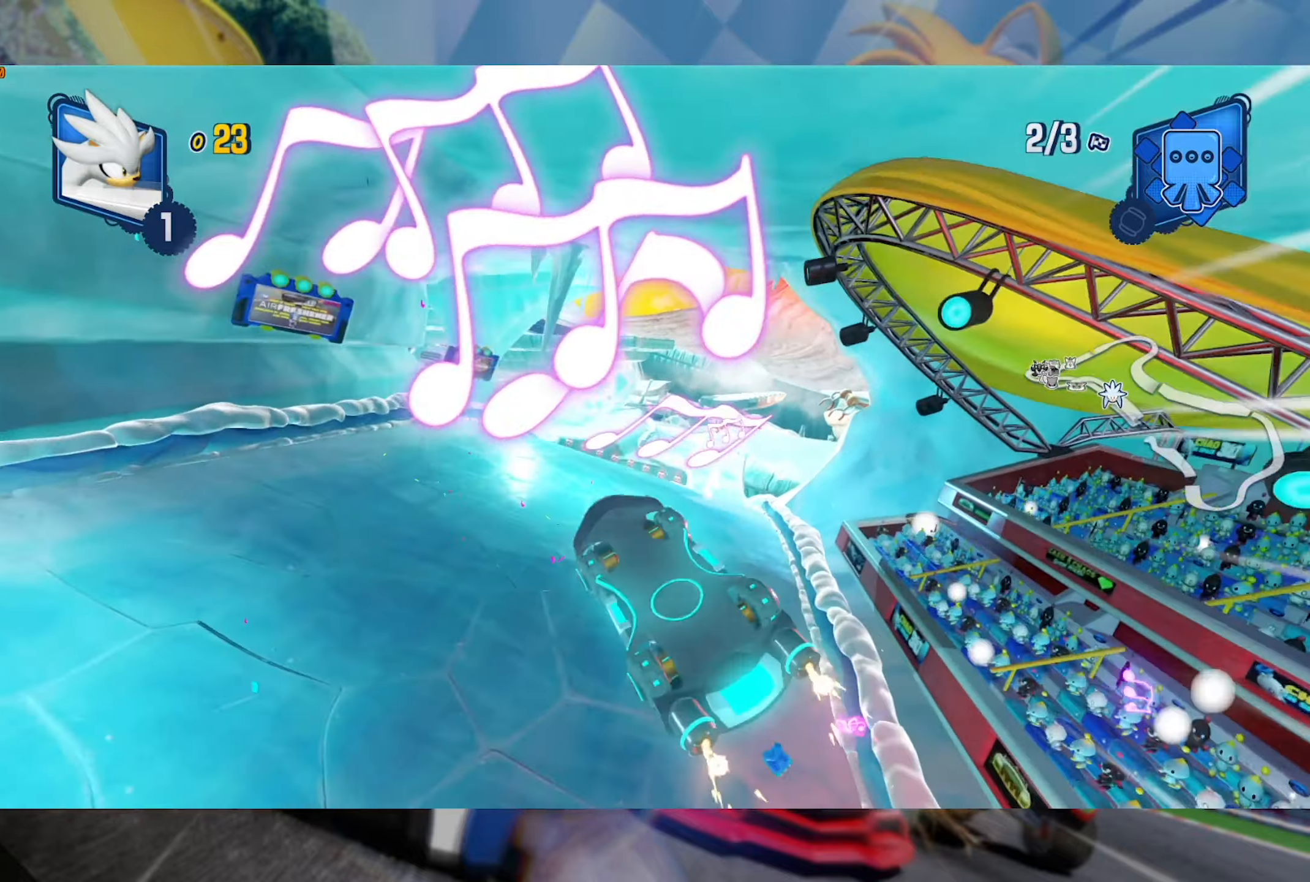
Gameplay with a controller (Xbox layout); each line is a JSON object with the inputs held at the frame after it (dt_ms = milliseconds from this image to that frame). "events" lists button and stick changes between this image and that frame as [ms after this image, input, new state], when the widget could be followed in between. Not read: R3.
{"dt_ms": 500, "buttons": ["L2", "R2"], "left_stick": "right", "right_stick": "center", "events": [[33, "left_stick", "right"], [50, "right_stick", "center"]]}
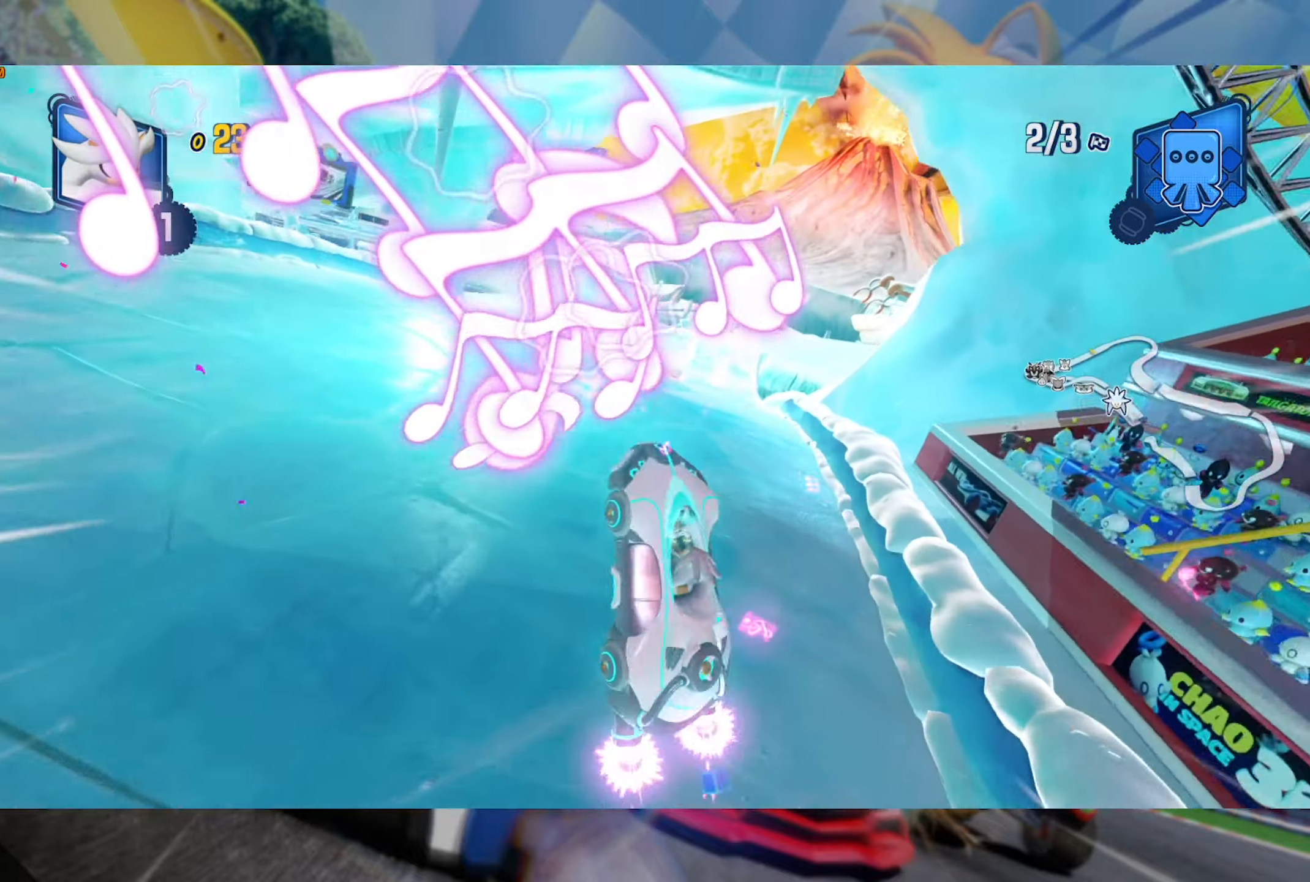
{"dt_ms": 500, "buttons": ["L2", "R2"], "left_stick": "right", "right_stick": "center", "events": []}
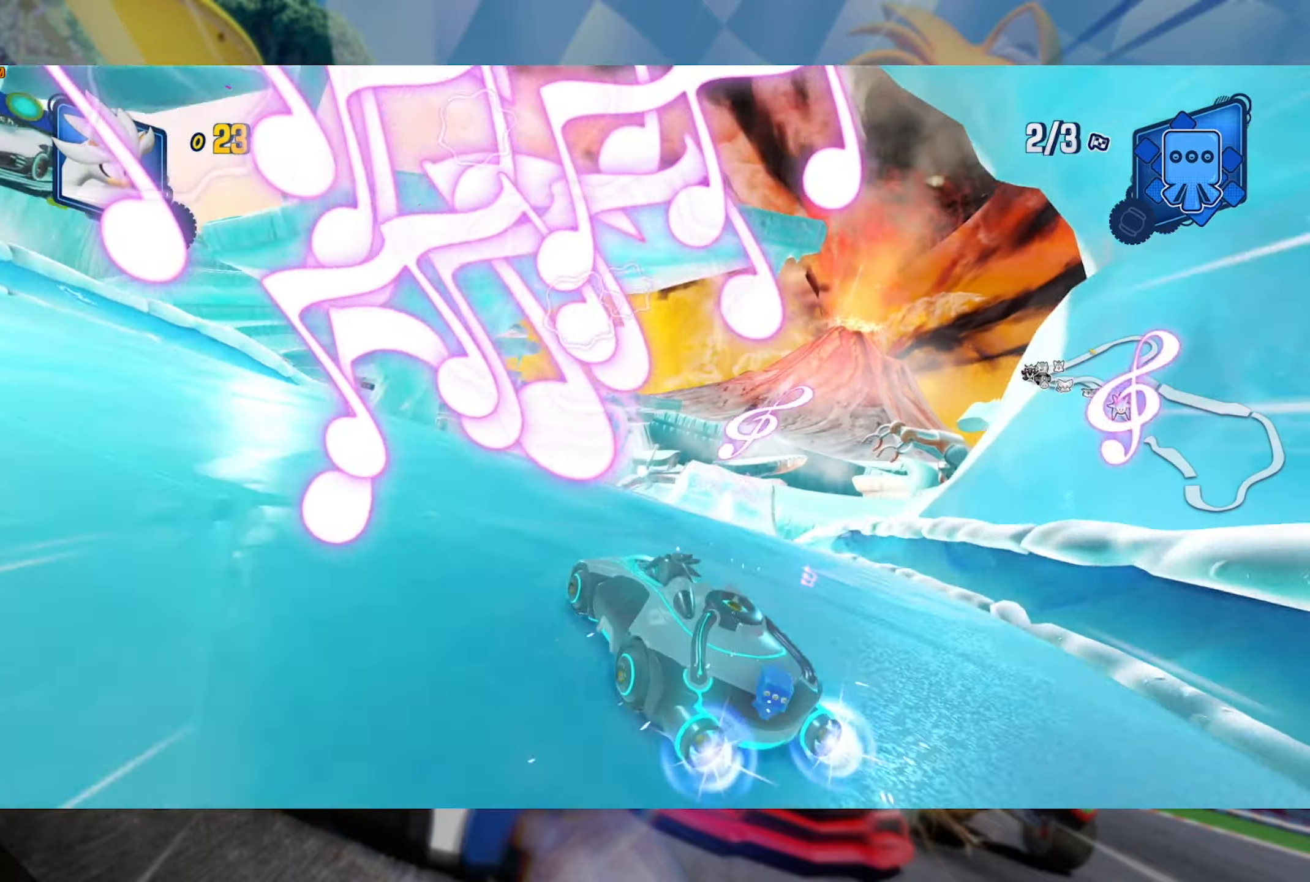
{"dt_ms": 500, "buttons": ["L2", "R2"], "left_stick": "right", "right_stick": "center", "events": [[67, "left_stick", "center"], [167, "left_stick", "right"]]}
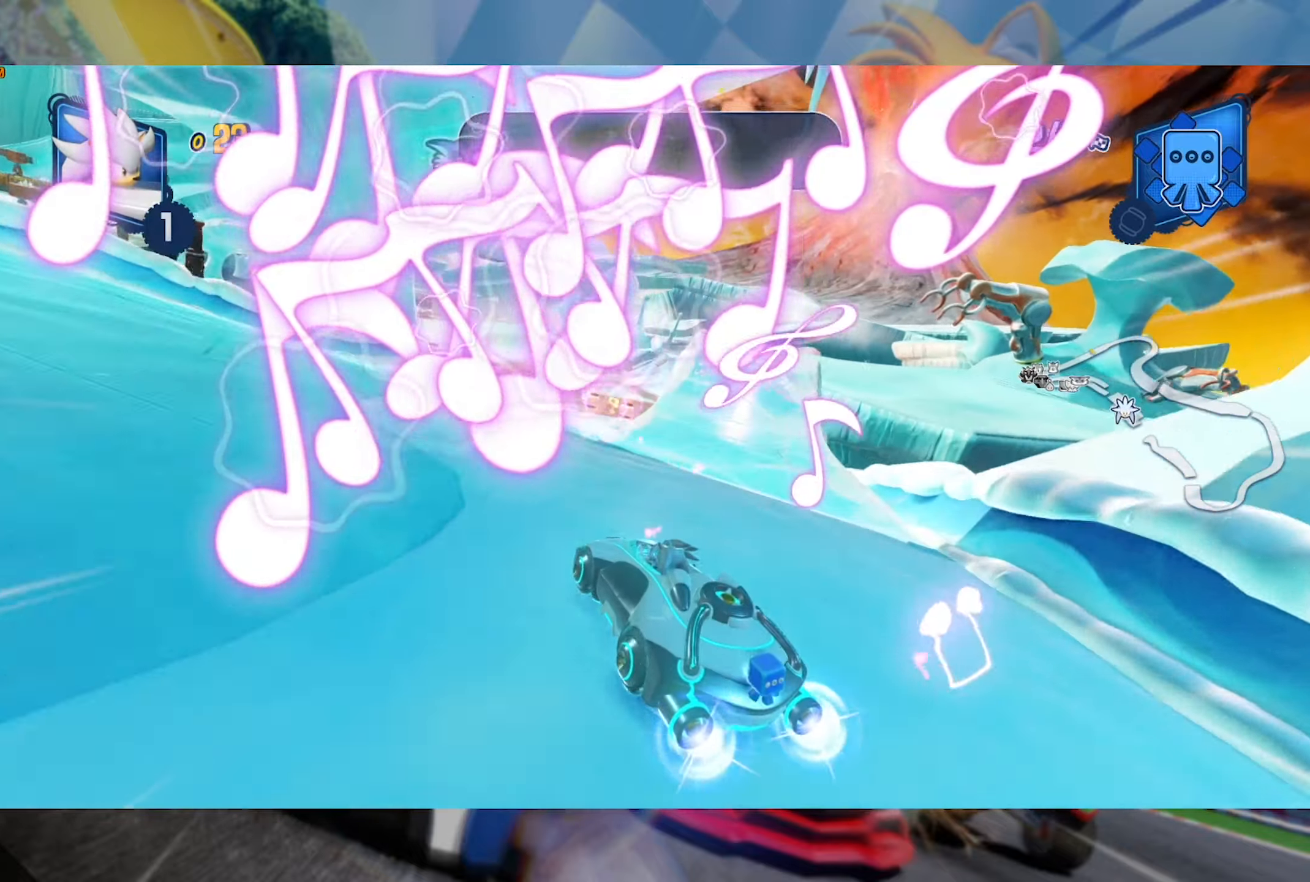
{"dt_ms": 500, "buttons": ["R2"], "left_stick": "center", "right_stick": "center", "events": [[317, "L2", "up"], [333, "left_stick", "center"]]}
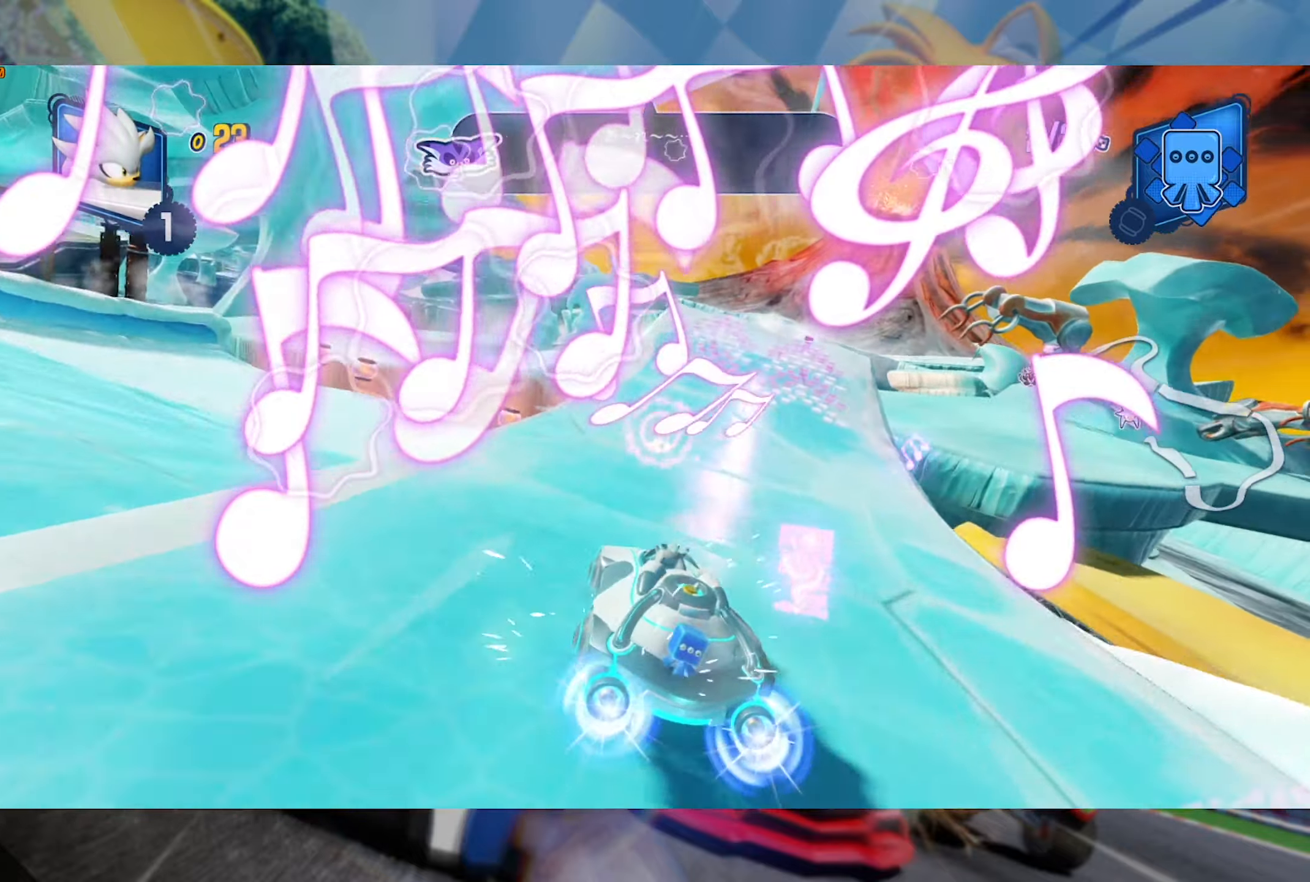
{"dt_ms": 500, "buttons": ["L2", "R2"], "left_stick": "center", "right_stick": "center", "events": [[33, "left_stick", "right"], [133, "L2", "down"], [350, "left_stick", "center"]]}
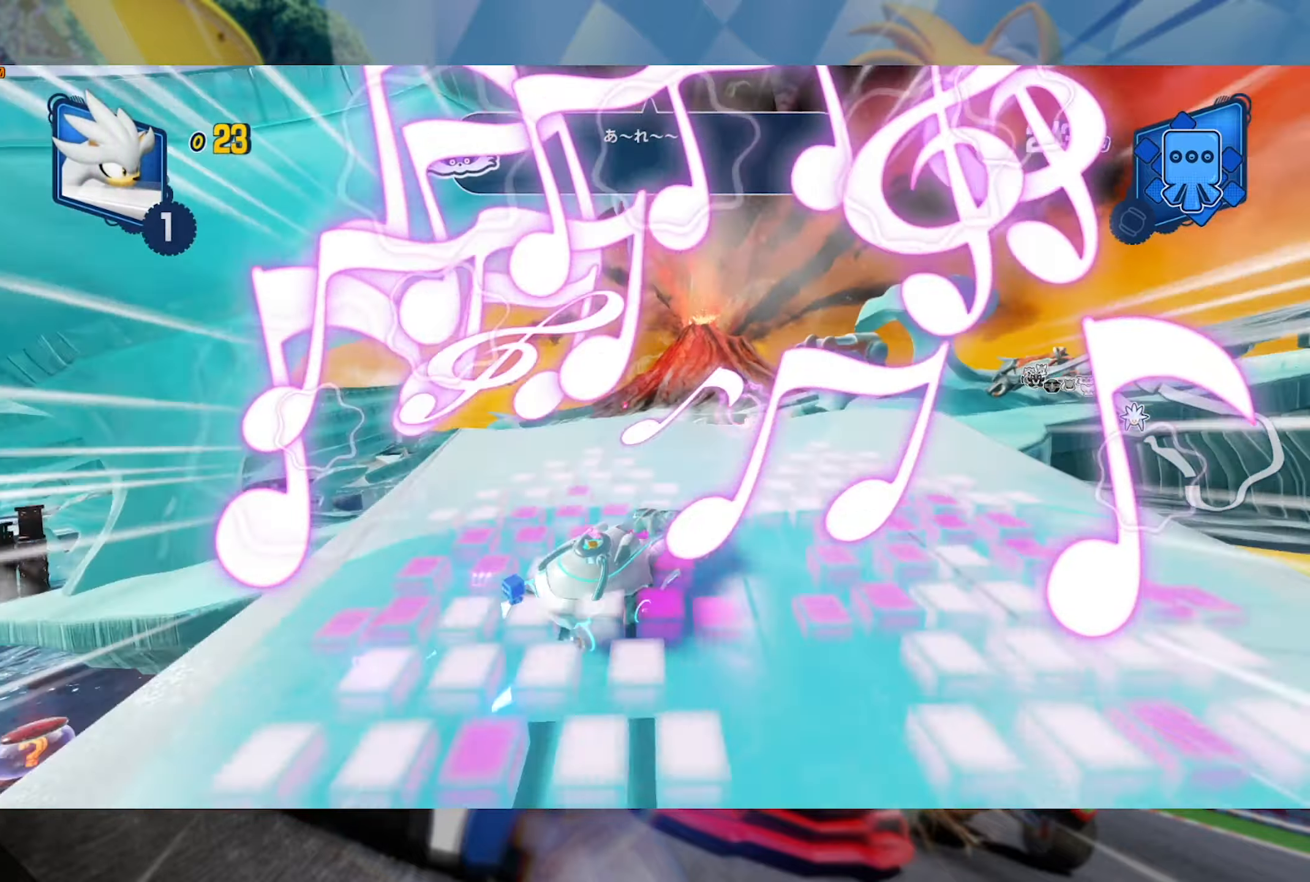
{"dt_ms": 500, "buttons": ["L2", "R2"], "left_stick": "center", "right_stick": "left", "events": [[83, "left_stick", "right"], [133, "right_stick", "left"], [367, "right_stick", "center"], [450, "right_stick", "left"], [500, "left_stick", "center"]]}
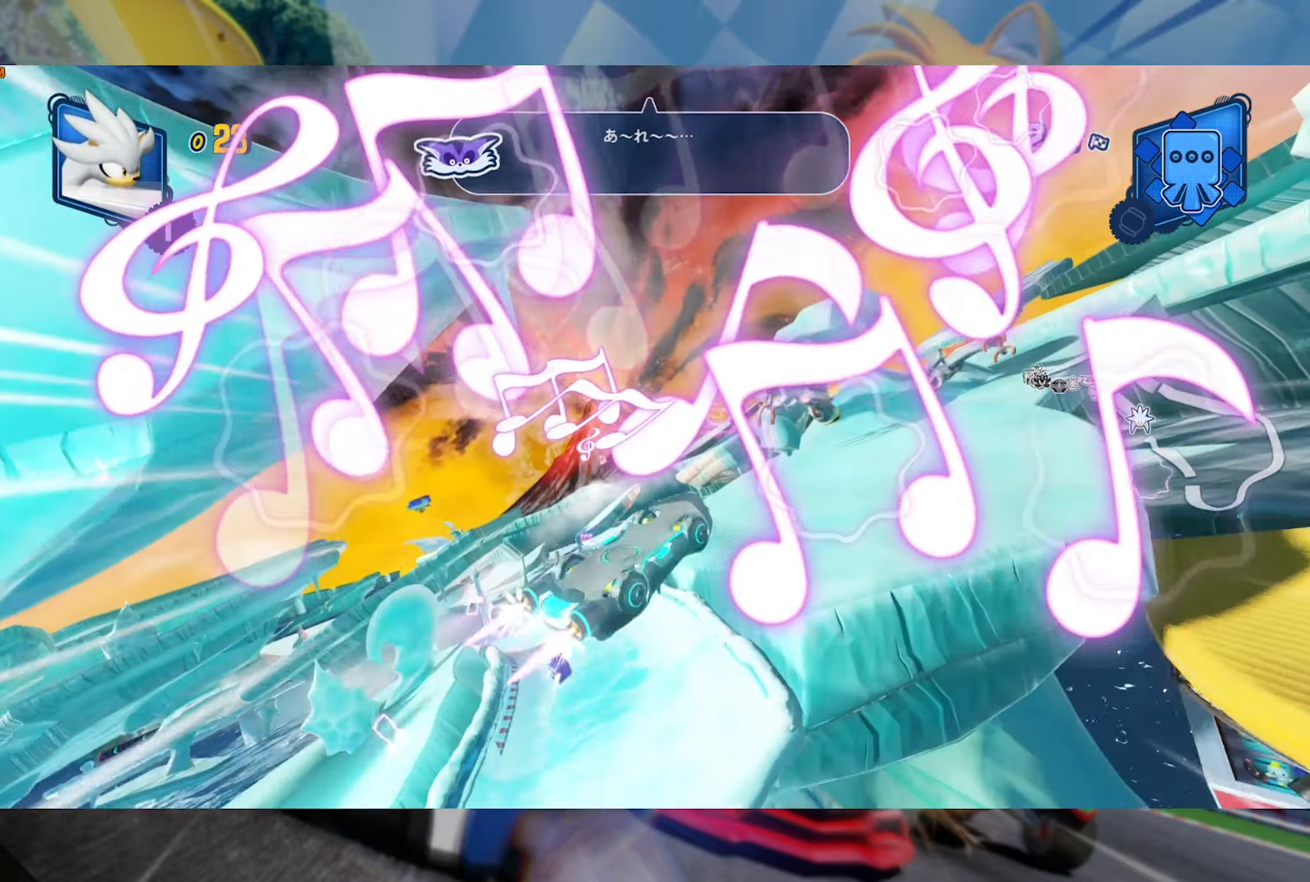
{"dt_ms": 1000, "buttons": ["L2", "R2"], "left_stick": "center", "right_stick": "left", "events": [[167, "left_stick", "right"], [183, "right_stick", "center"], [267, "right_stick", "left"], [417, "left_stick", "center"], [500, "left_stick", "right"], [500, "right_stick", "center"], [583, "right_stick", "left"], [767, "left_stick", "center"], [800, "right_stick", "center"], [883, "right_stick", "left"]]}
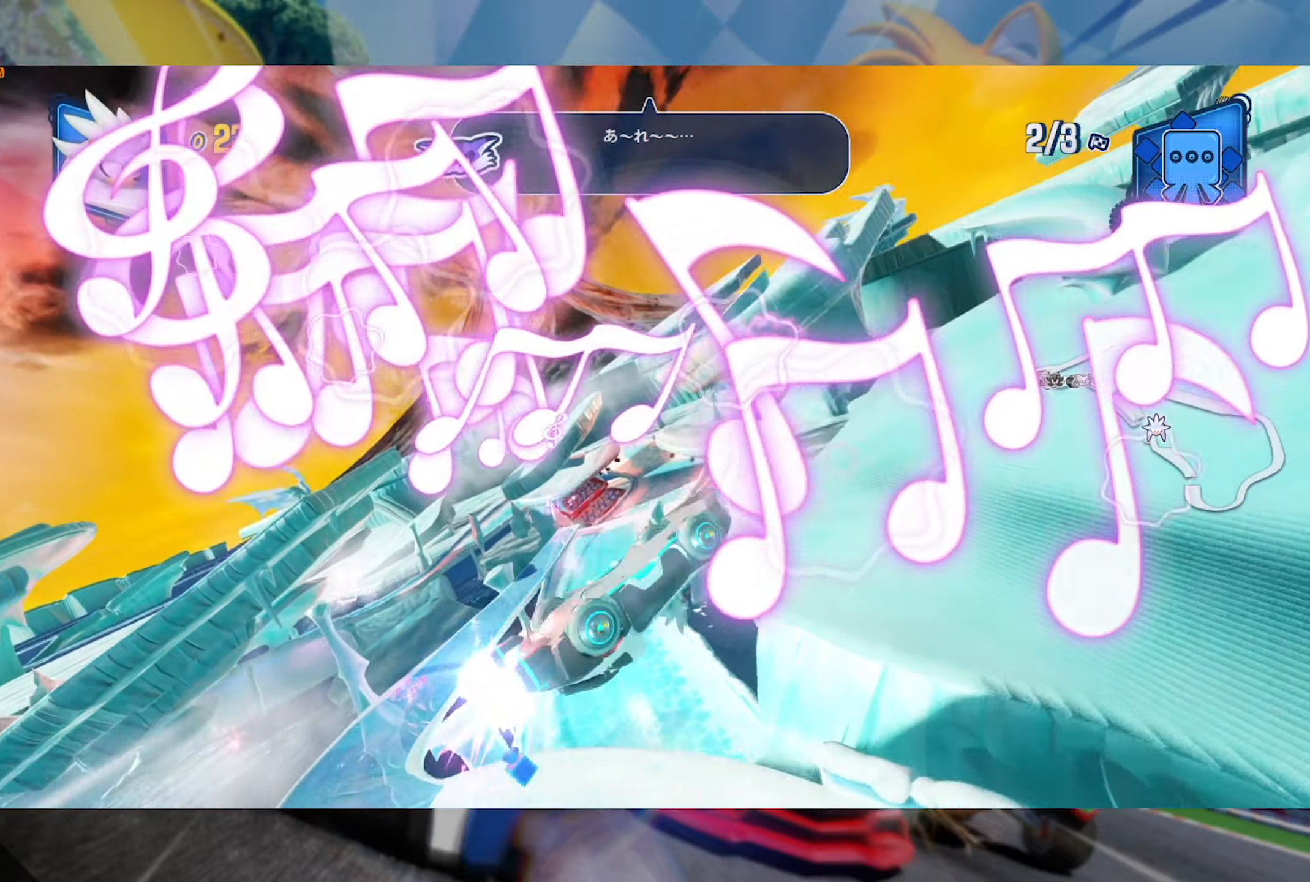
{"dt_ms": 500, "buttons": ["L2", "R2"], "left_stick": "center", "right_stick": "center", "events": [[117, "right_stick", "center"], [217, "right_stick", "left"], [434, "right_stick", "center"]]}
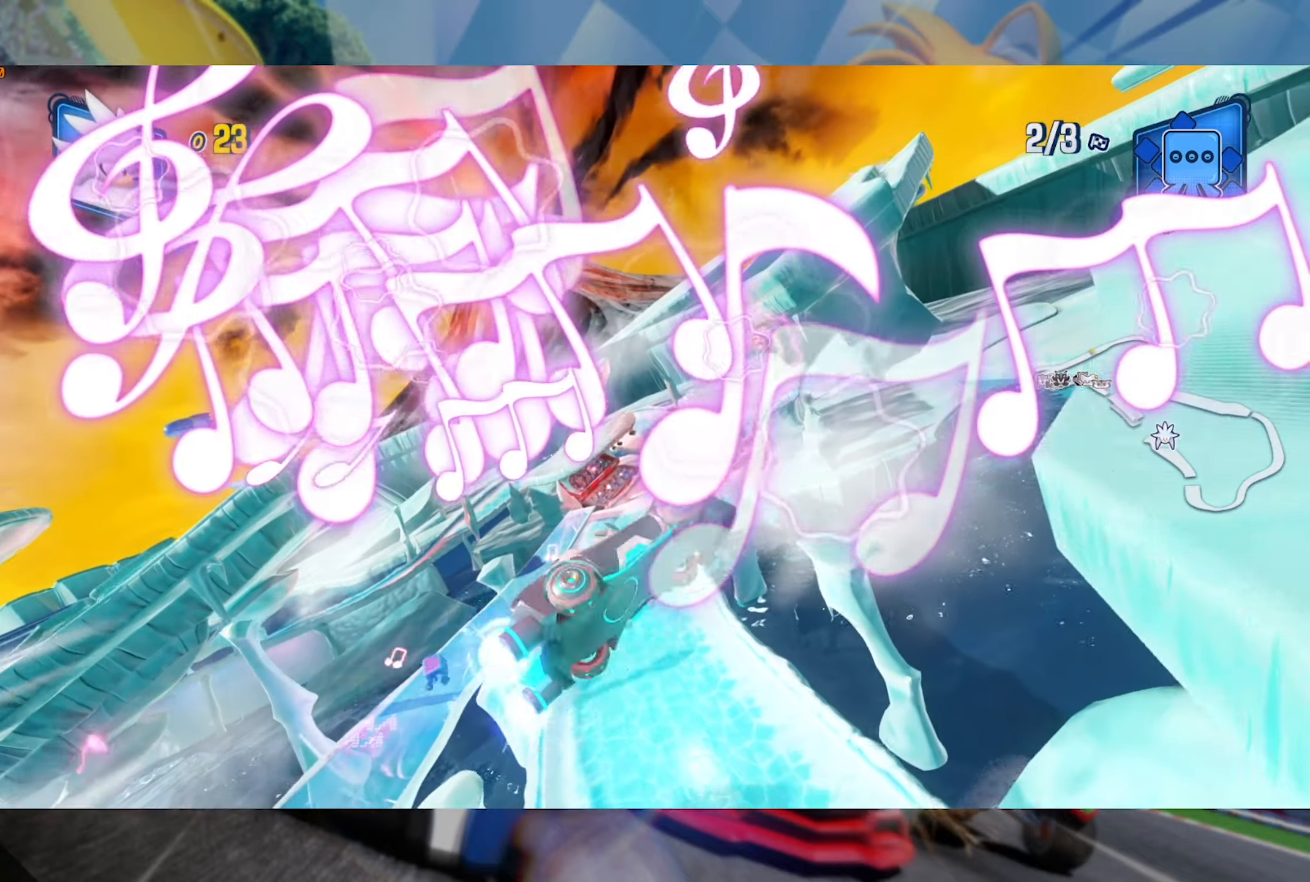
{"dt_ms": 500, "buttons": ["L2", "R2"], "left_stick": "right", "right_stick": "center", "events": [[34, "right_stick", "left"], [184, "right_stick", "center"], [417, "left_stick", "right"]]}
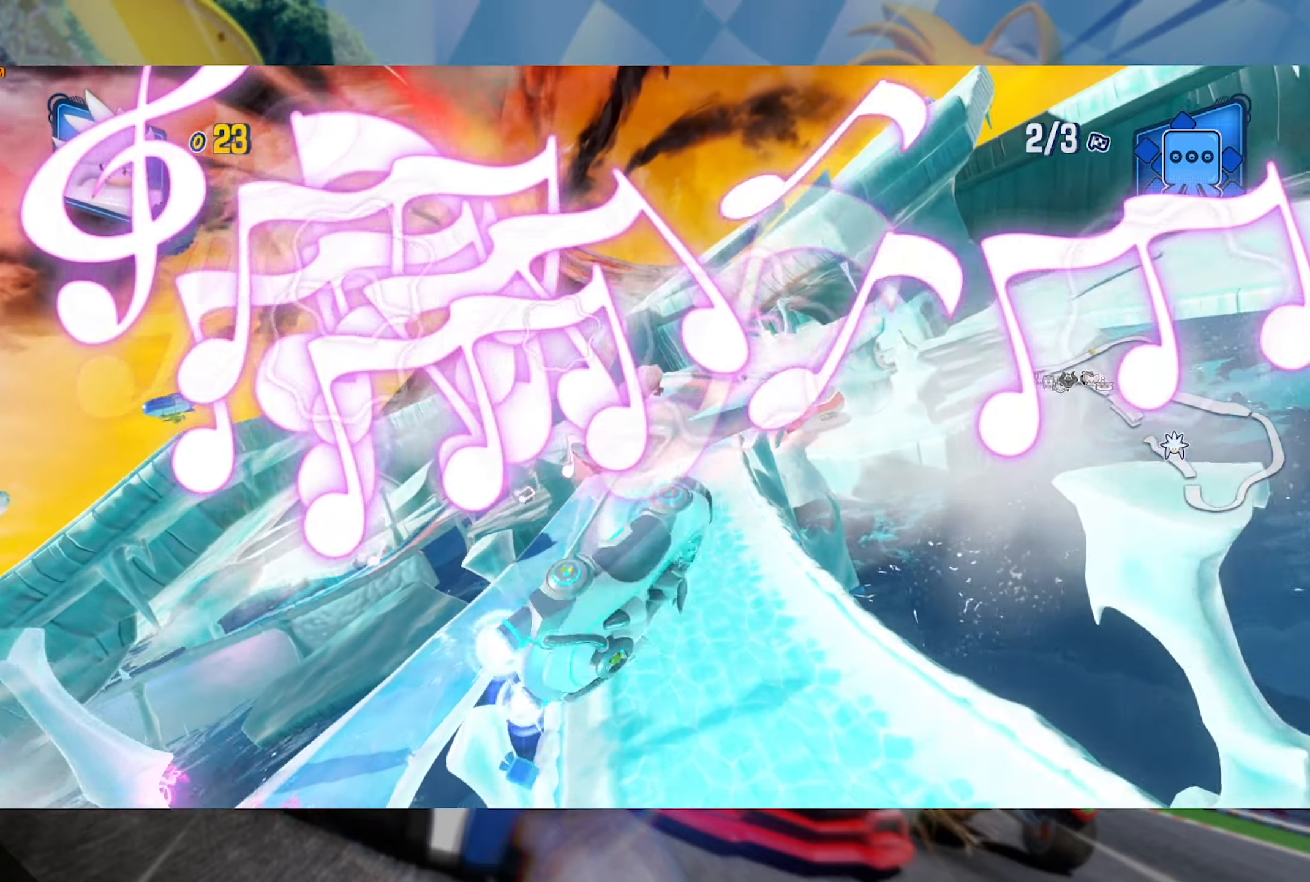
{"dt_ms": 500, "buttons": ["L2", "R2"], "left_stick": "right", "right_stick": "center", "events": [[50, "left_stick", "center"], [434, "left_stick", "right"]]}
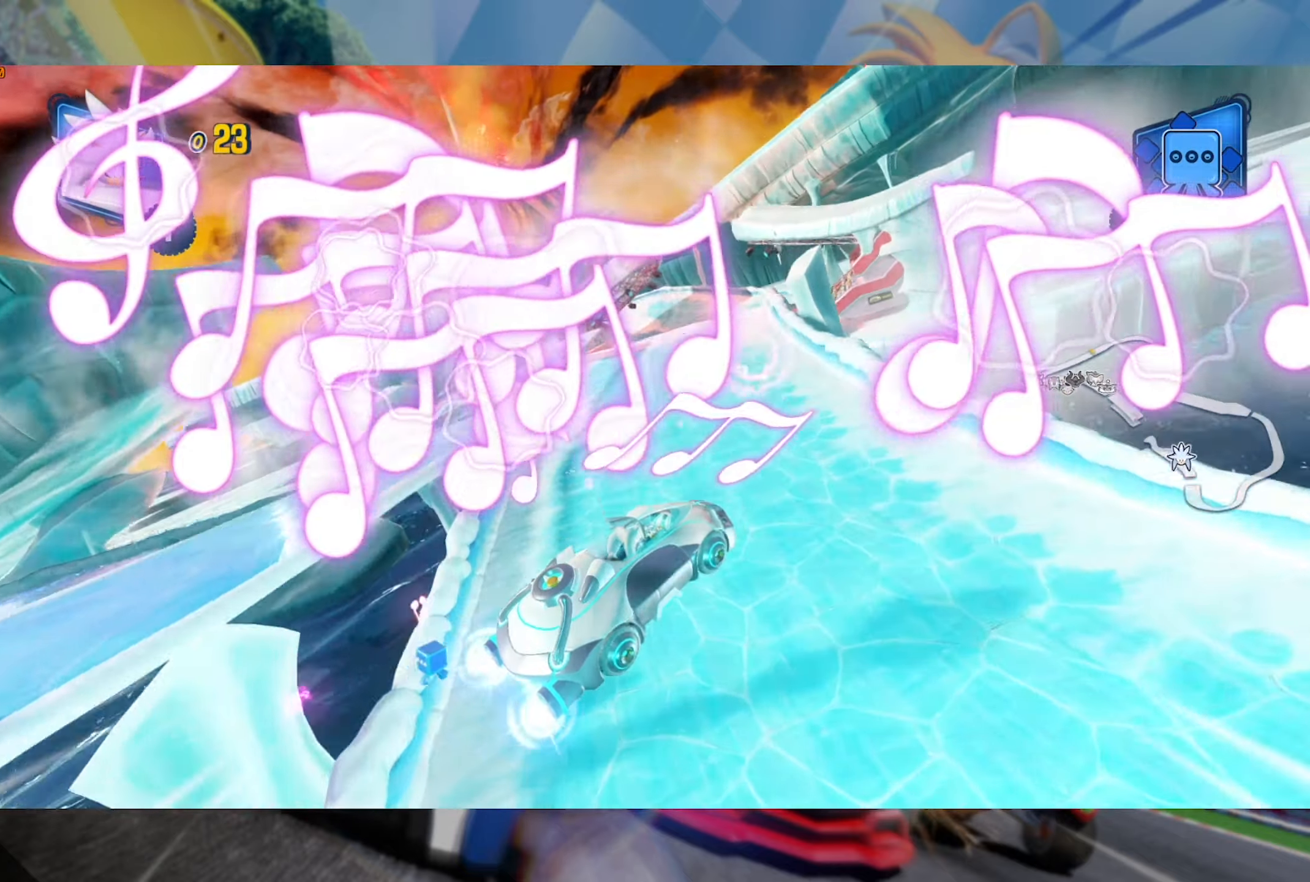
{"dt_ms": 500, "buttons": ["R2"], "left_stick": "right", "right_stick": "center", "events": [[167, "L2", "up"]]}
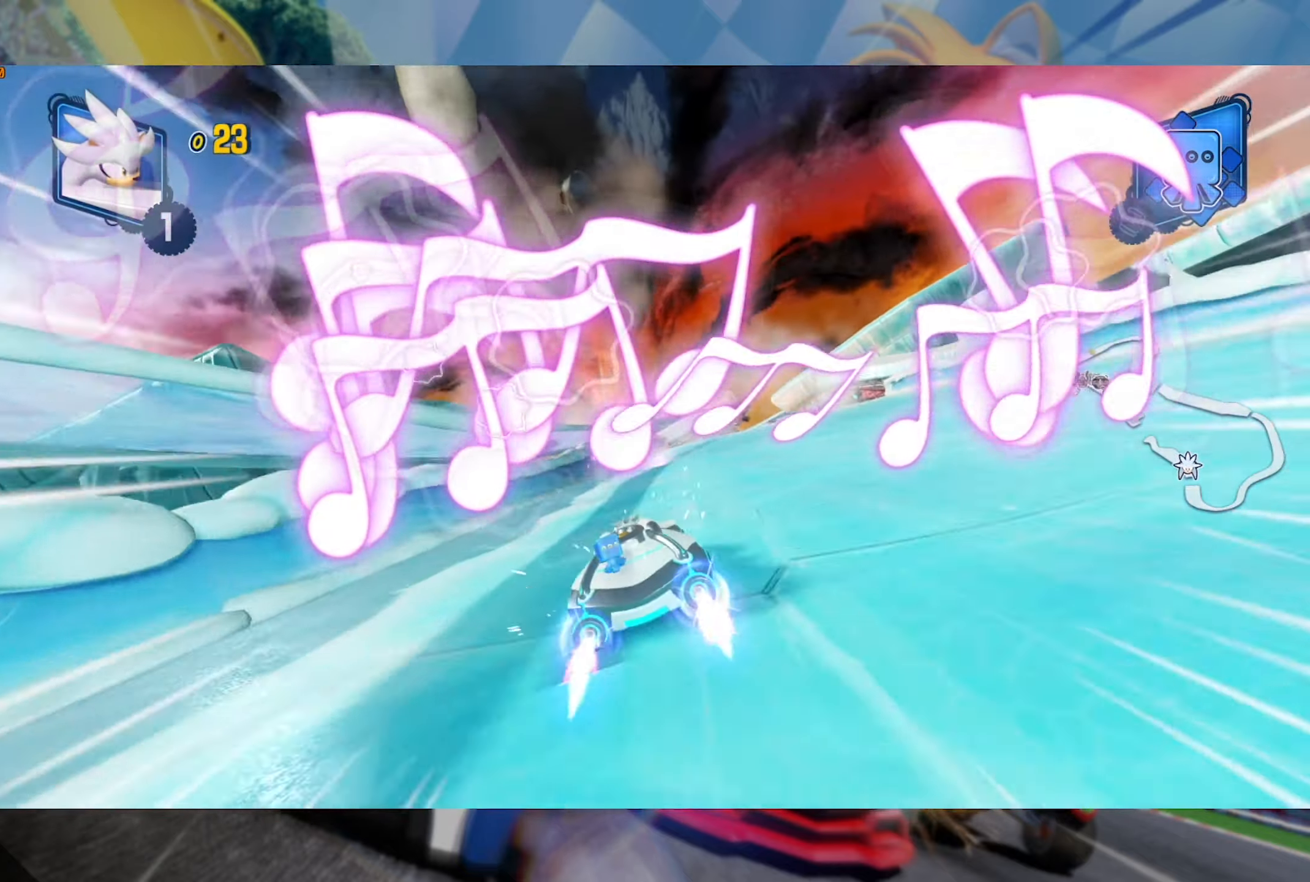
{"dt_ms": 500, "buttons": ["L2", "R2"], "left_stick": "left", "right_stick": "center", "events": [[400, "left_stick", "left"], [434, "L2", "down"]]}
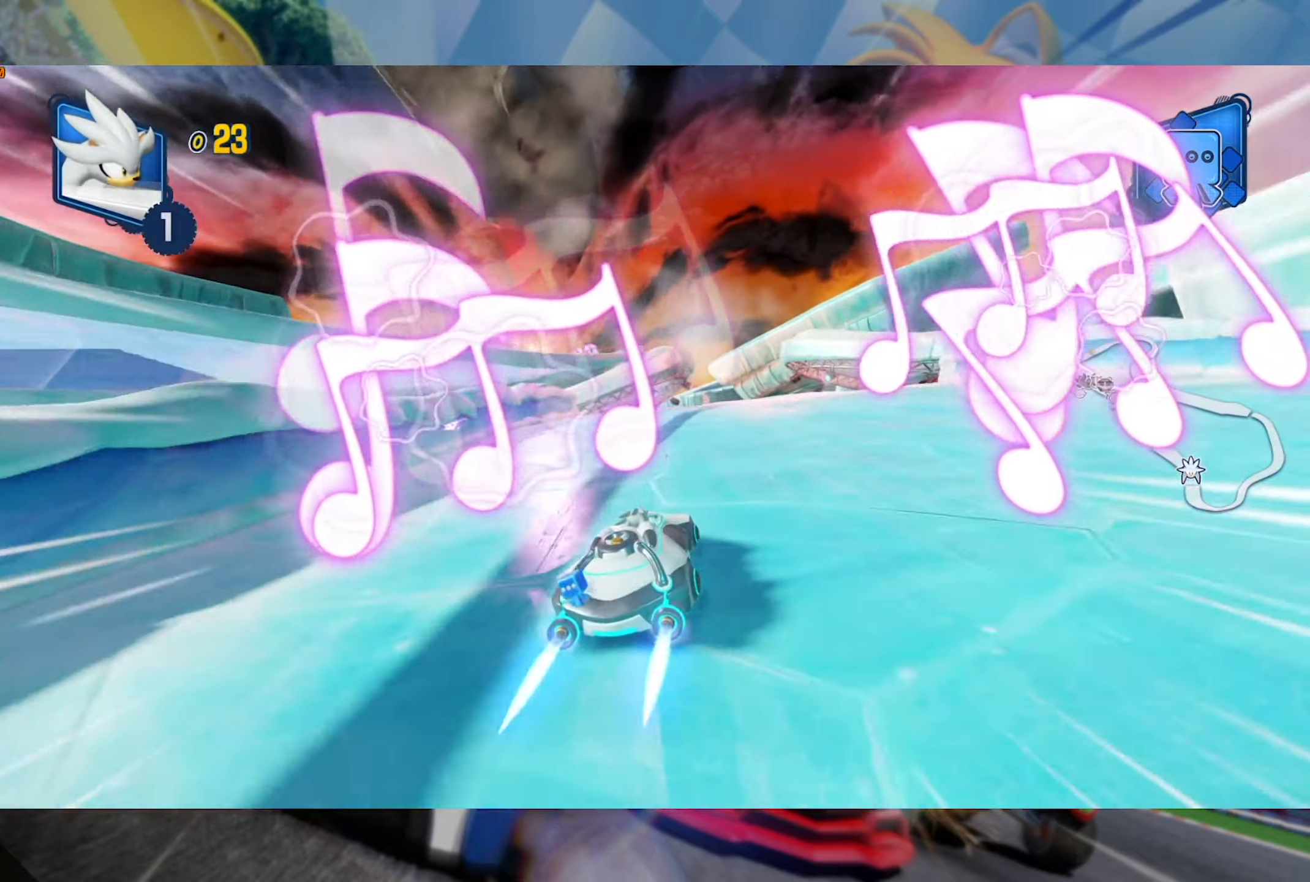
{"dt_ms": 500, "buttons": ["L2", "R2"], "left_stick": "center", "right_stick": "center", "events": [[150, "left_stick", "center"], [250, "left_stick", "right"], [400, "left_stick", "center"]]}
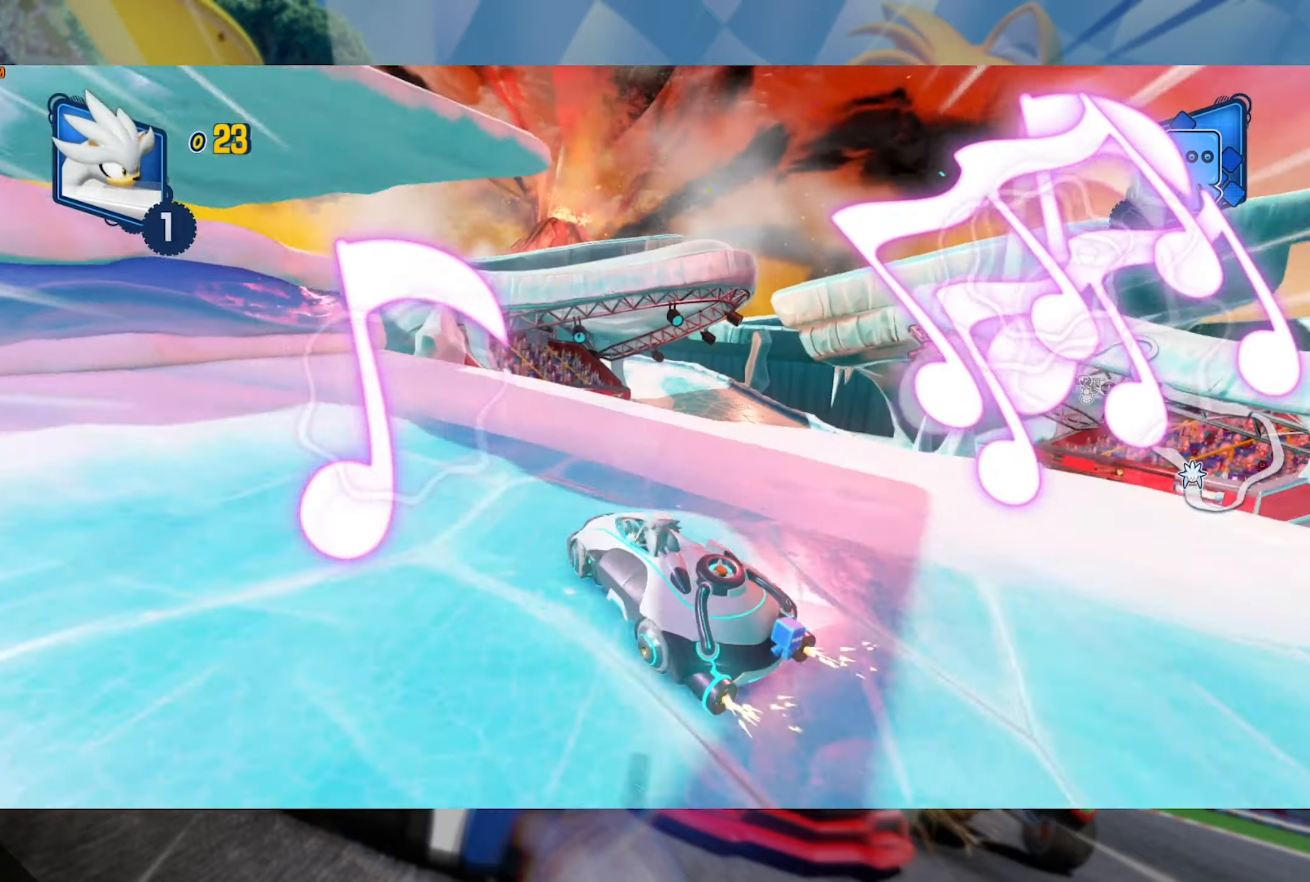
{"dt_ms": 1000, "buttons": ["L2", "R2"], "left_stick": "right", "right_stick": "center", "events": [[150, "right_stick", "right"], [367, "right_stick", "center"], [434, "right_stick", "right"], [484, "left_stick", "right"], [667, "right_stick", "center"], [767, "right_stick", "right"], [884, "left_stick", "center"], [967, "left_stick", "right"], [1000, "right_stick", "center"]]}
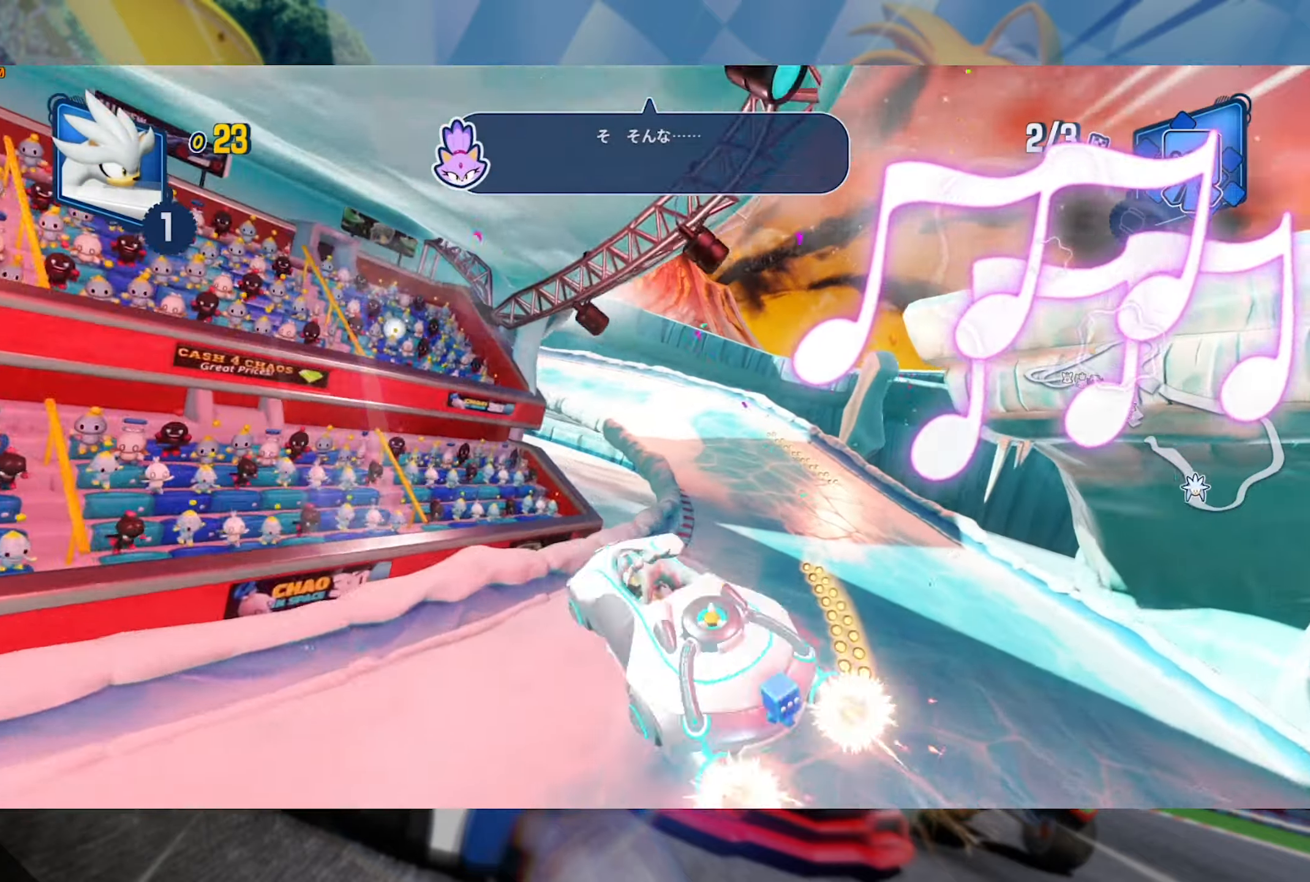
{"dt_ms": 500, "buttons": ["R2"], "left_stick": "center", "right_stick": "center", "events": [[84, "left_stick", "center"], [267, "left_stick", "right"], [417, "left_stick", "center"], [434, "L2", "up"]]}
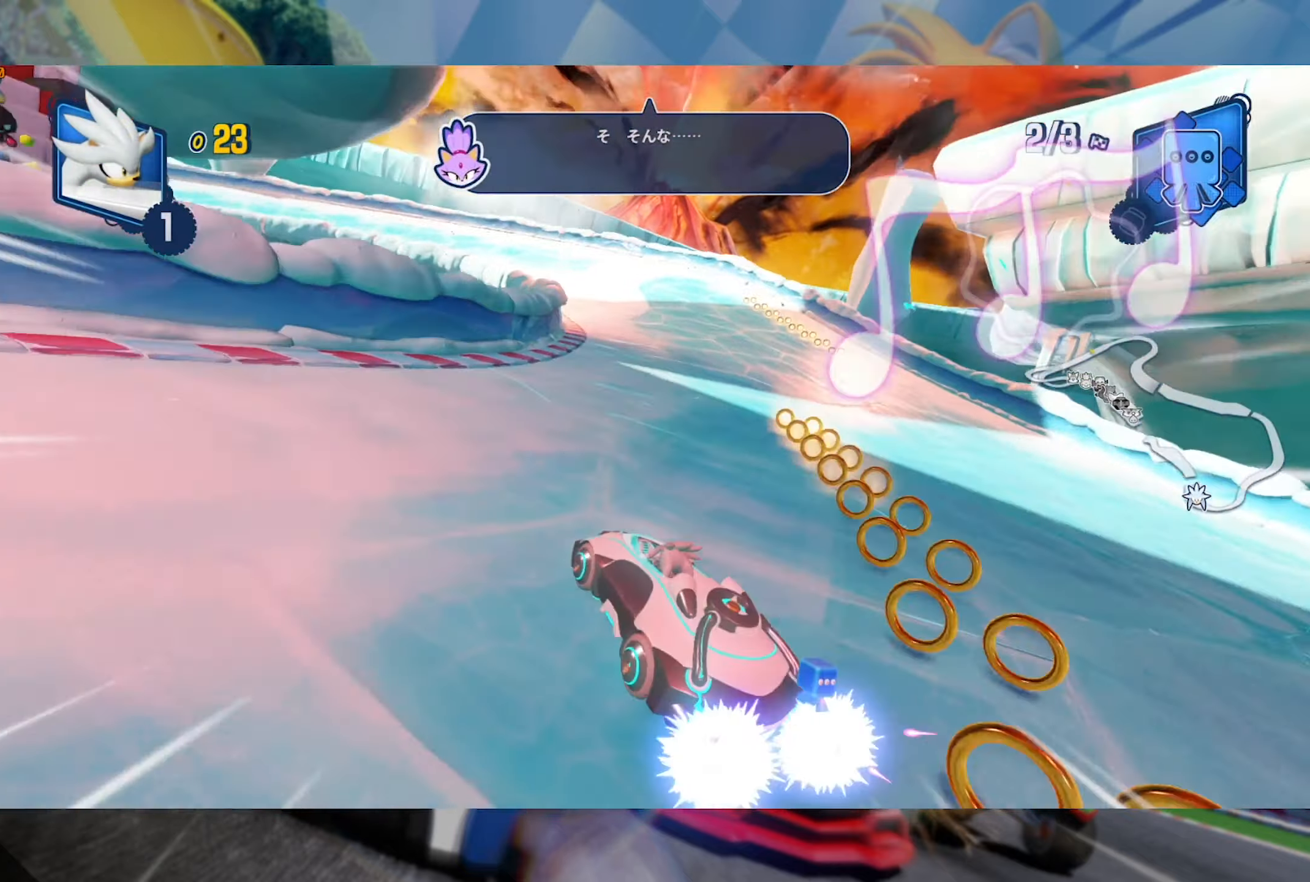
{"dt_ms": 500, "buttons": ["L2", "R2"], "left_stick": "left", "right_stick": "center", "events": [[67, "left_stick", "left"], [184, "L2", "down"]]}
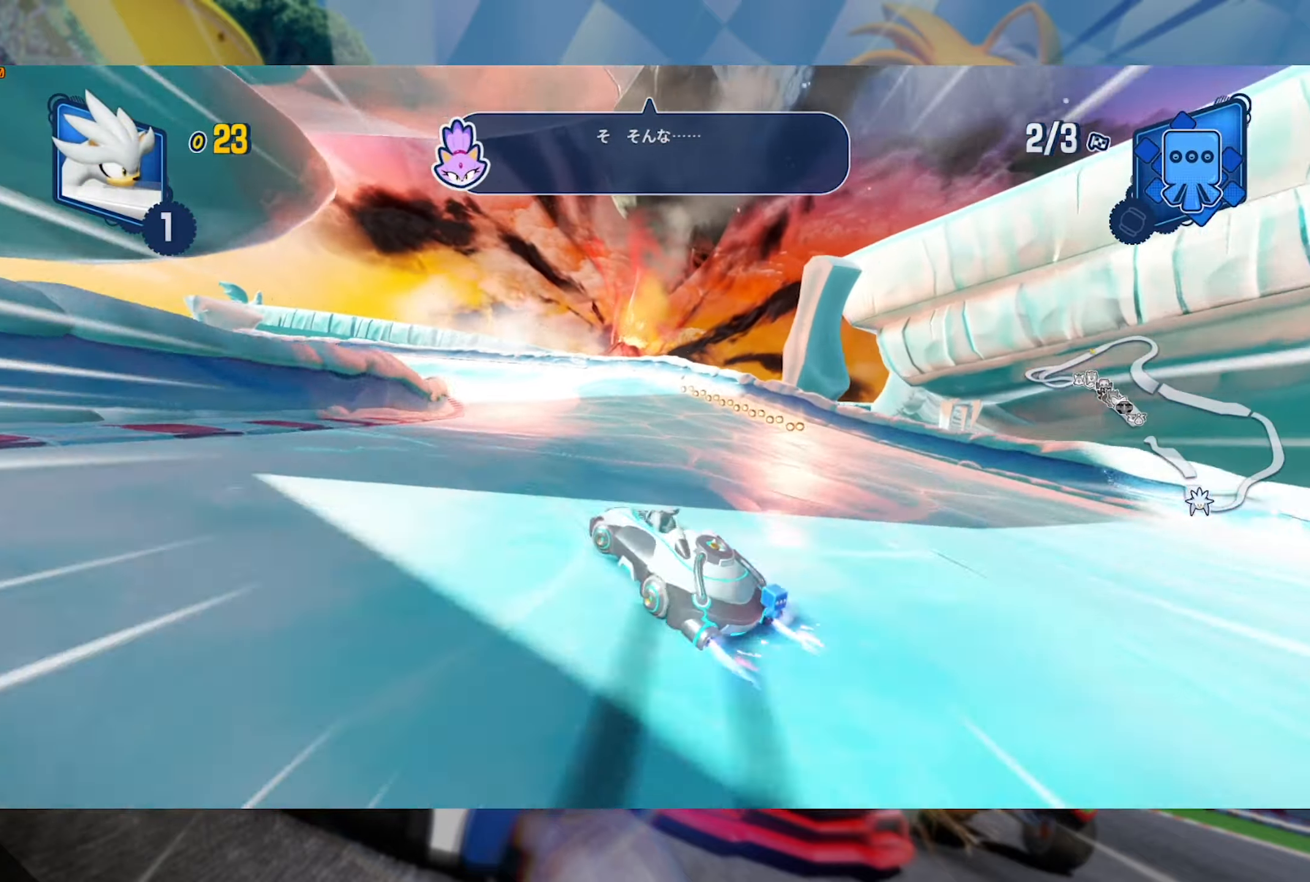
{"dt_ms": 500, "buttons": ["L2", "R2"], "left_stick": "center", "right_stick": "center", "events": [[100, "left_stick", "center"], [266, "left_stick", "left"], [383, "left_stick", "center"]]}
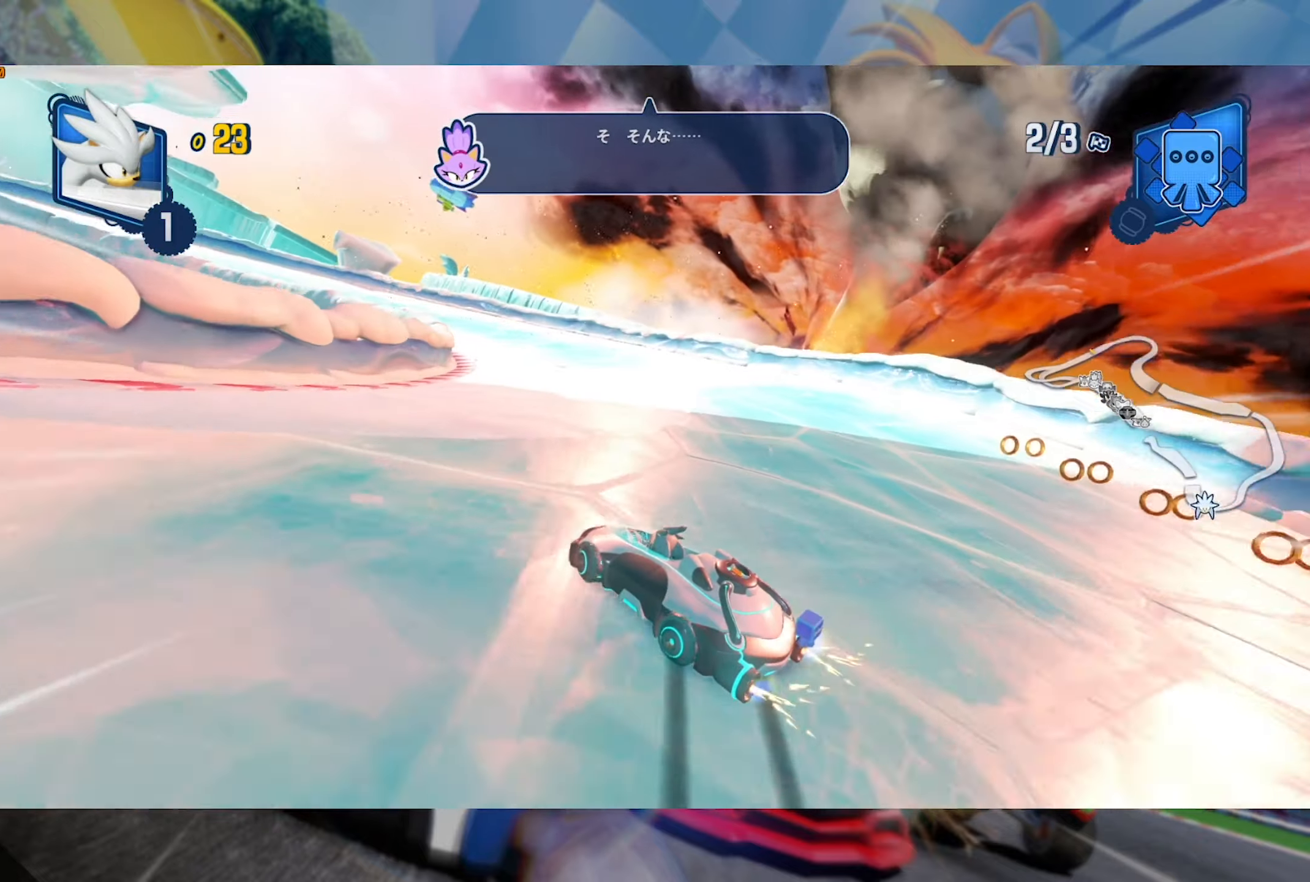
{"dt_ms": 500, "buttons": ["L2", "R2"], "left_stick": "center", "right_stick": "center", "events": [[166, "left_stick", "left"], [350, "left_stick", "center"]]}
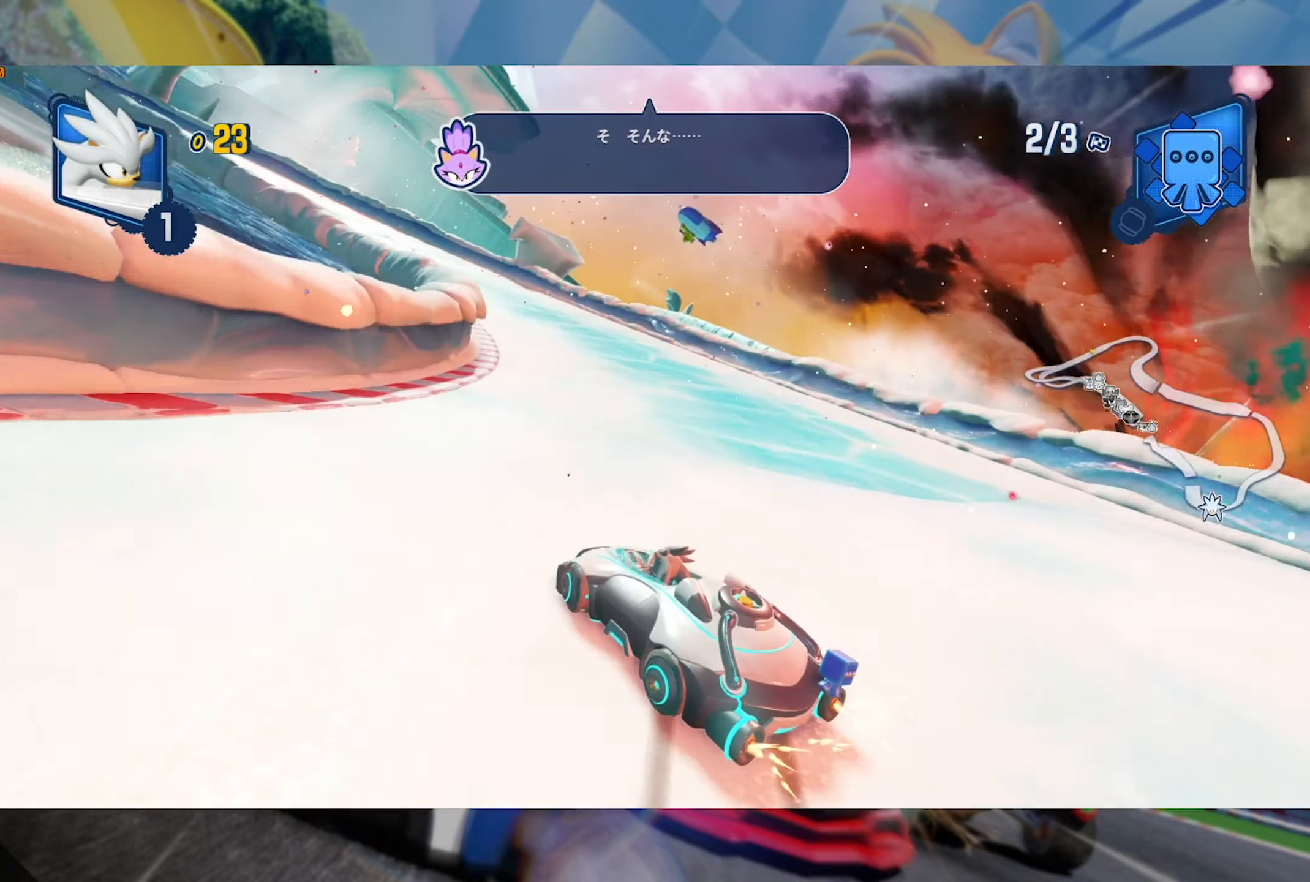
{"dt_ms": 500, "buttons": ["L2", "R2"], "left_stick": "center", "right_stick": "center", "events": [[250, "left_stick", "left"], [400, "left_stick", "center"]]}
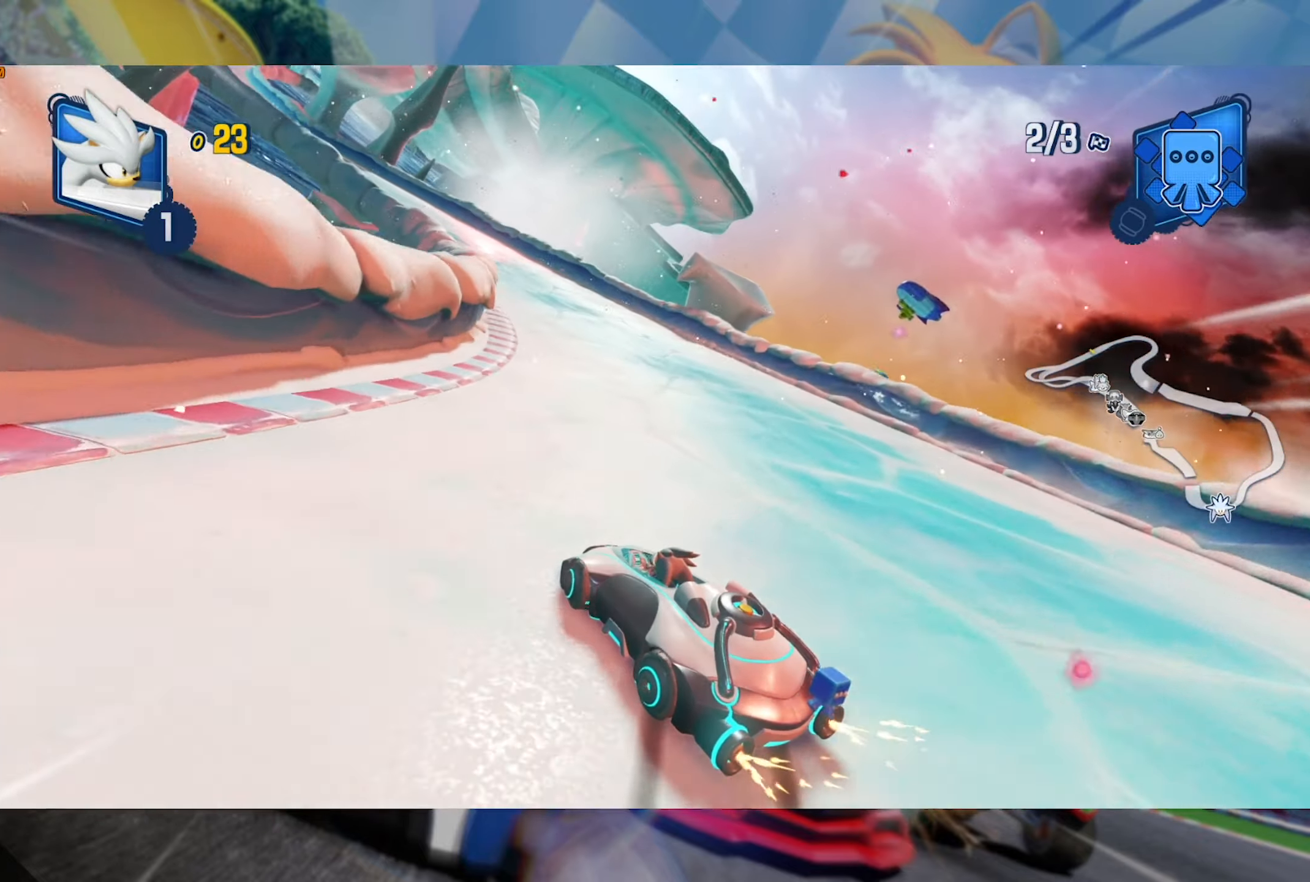
{"dt_ms": 500, "buttons": ["L2", "R2"], "left_stick": "center", "right_stick": "center", "events": [[250, "left_stick", "left"], [366, "left_stick", "center"]]}
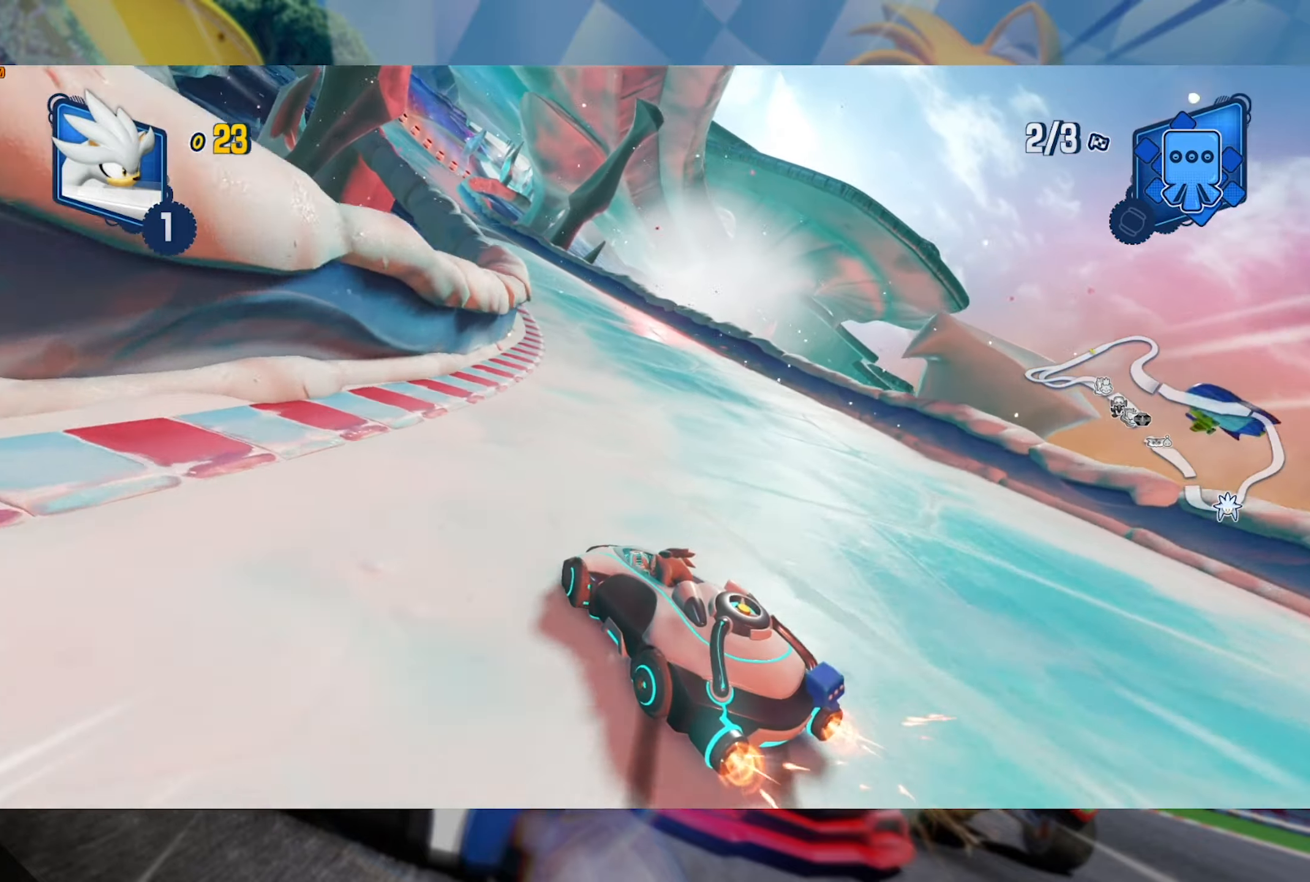
{"dt_ms": 1000, "buttons": ["L2", "R2"], "left_stick": "right", "right_stick": "center", "events": [[483, "left_stick", "left"], [550, "left_stick", "center"], [866, "left_stick", "right"]]}
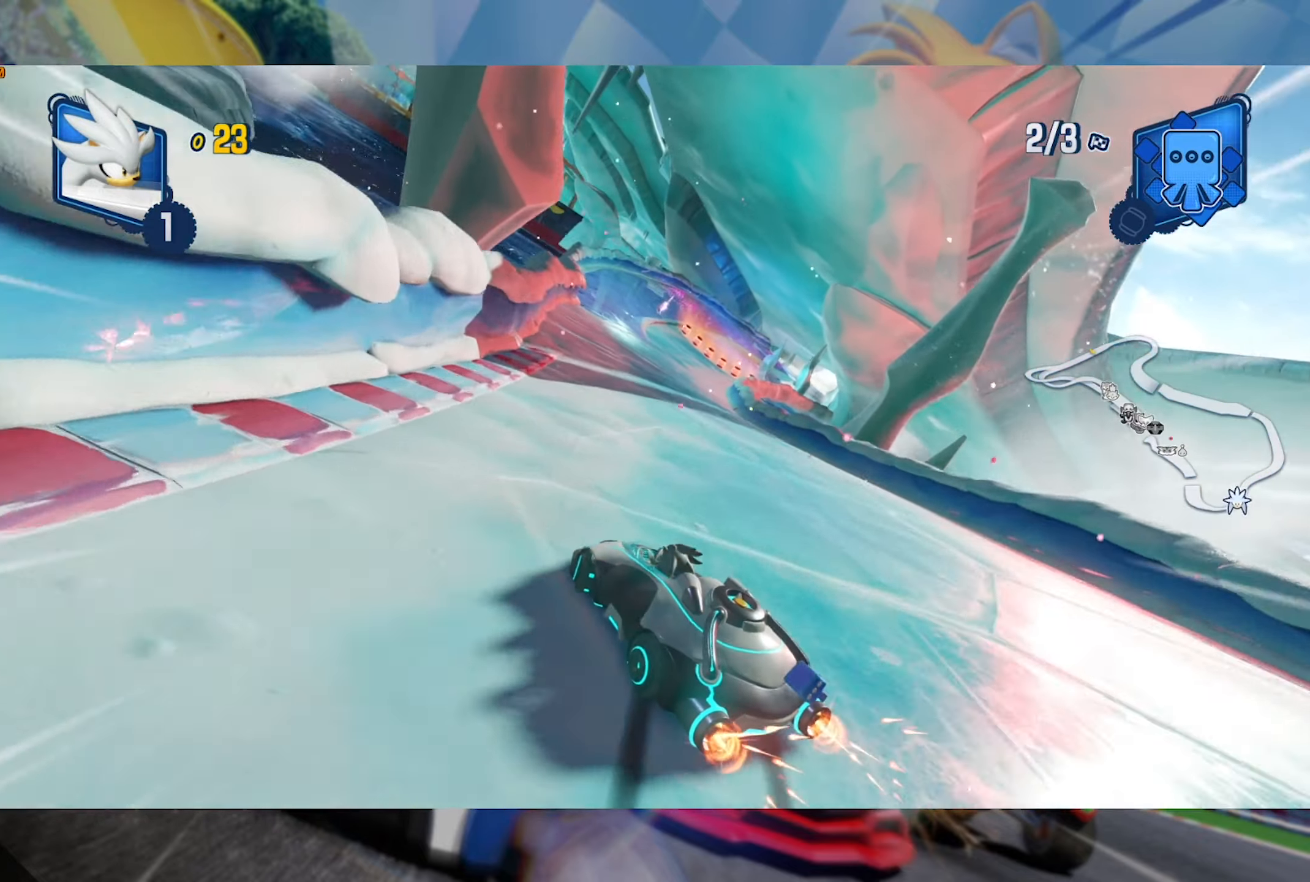
{"dt_ms": 500, "buttons": ["L2", "R2"], "left_stick": "center", "right_stick": "center", "events": [[66, "left_stick", "down-right"], [166, "left_stick", "right"], [316, "left_stick", "center"]]}
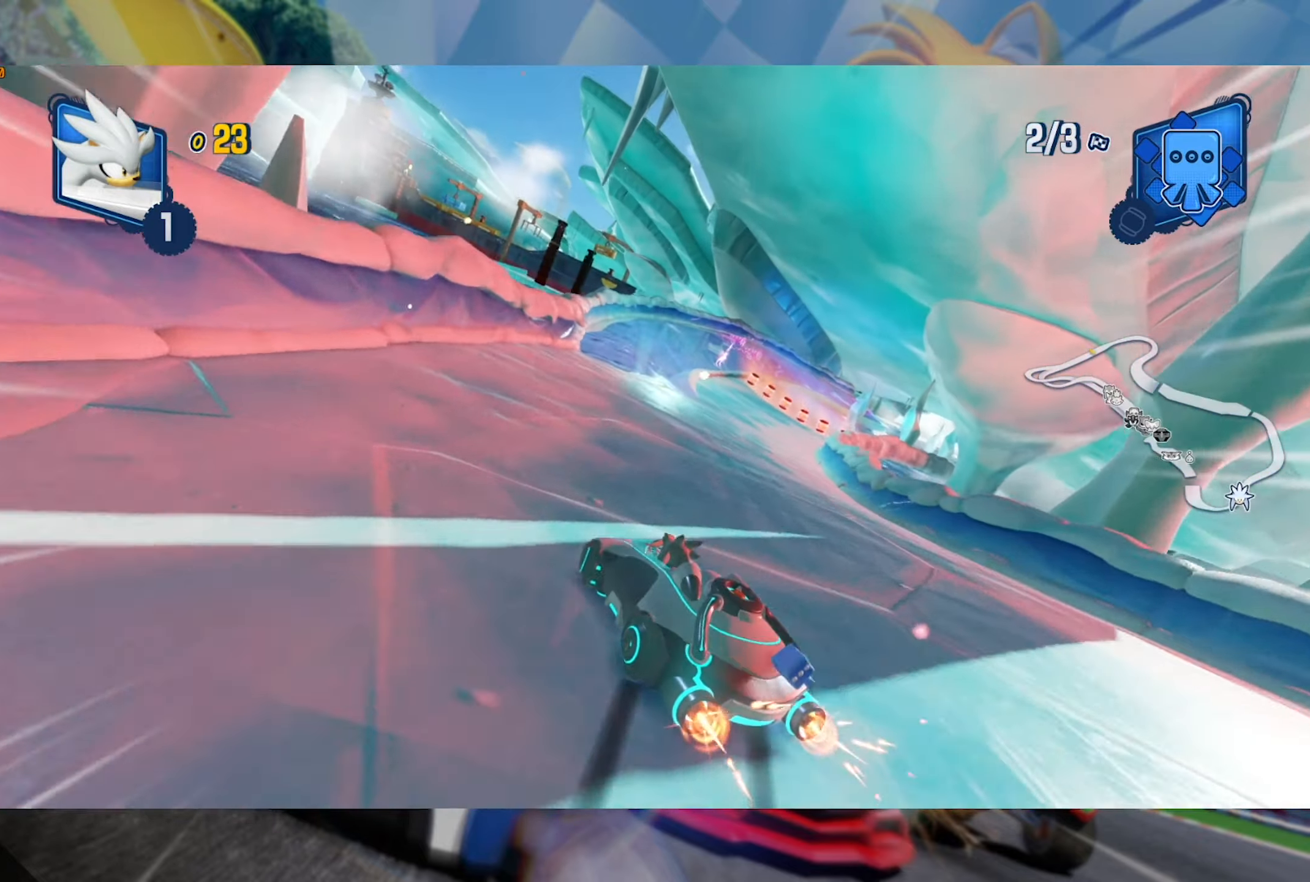
{"dt_ms": 500, "buttons": ["L2", "R2"], "left_stick": "center", "right_stick": "center", "events": [[100, "left_stick", "right"], [266, "left_stick", "center"]]}
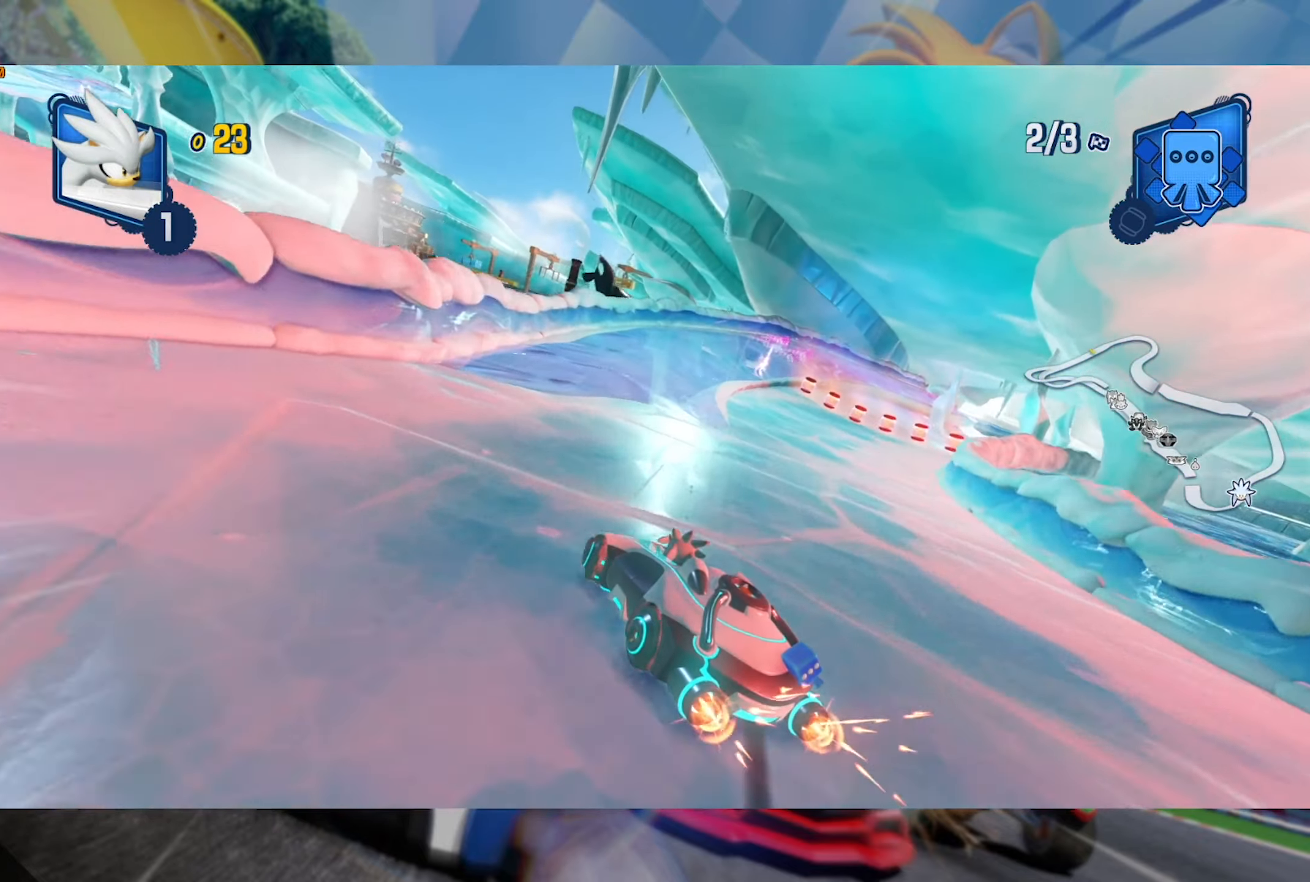
{"dt_ms": 500, "buttons": ["R2"], "left_stick": "center", "right_stick": "center", "events": [[100, "left_stick", "right"], [483, "L2", "up"], [483, "left_stick", "center"]]}
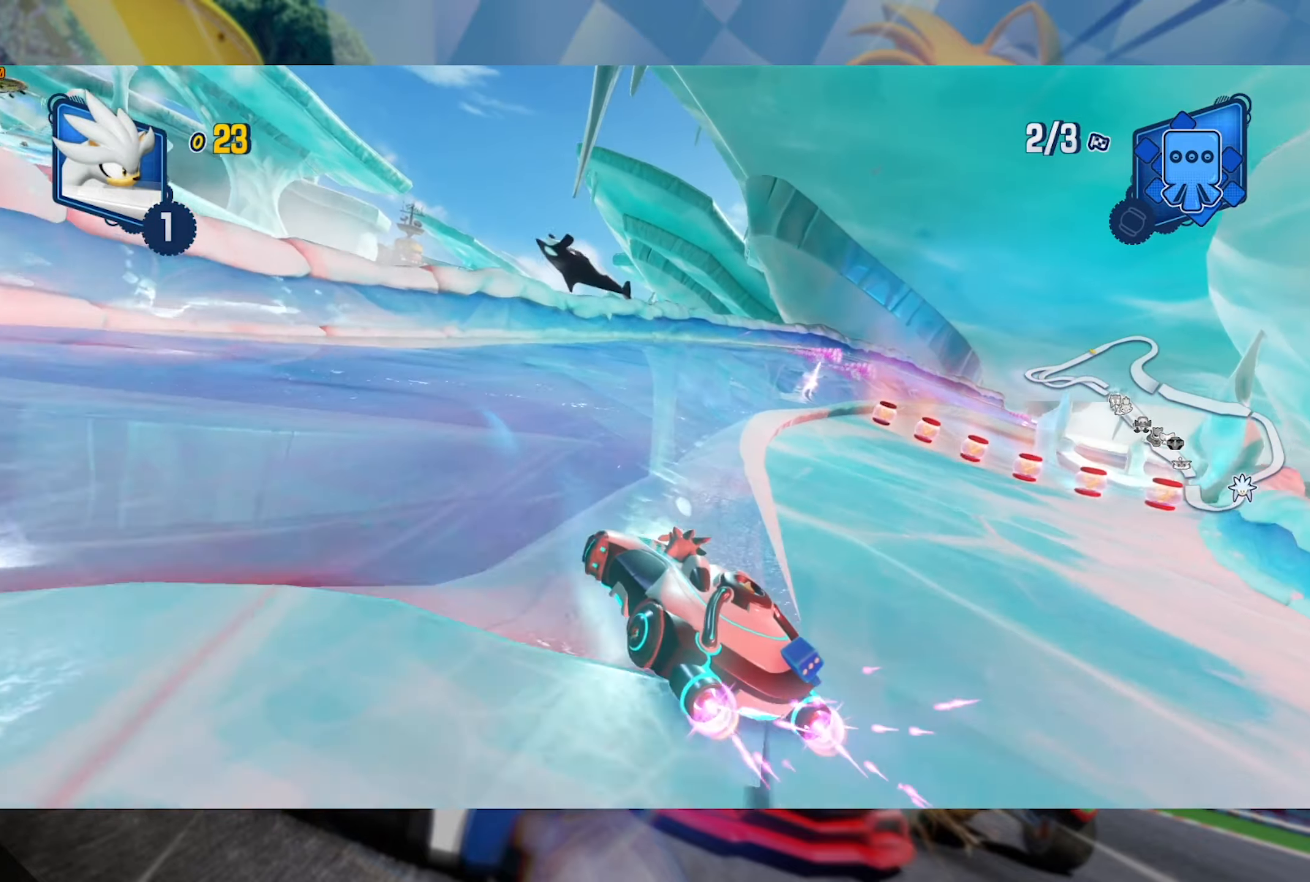
{"dt_ms": 500, "buttons": ["R2"], "left_stick": "center", "right_stick": "center", "events": [[300, "left_stick", "right"], [466, "left_stick", "center"]]}
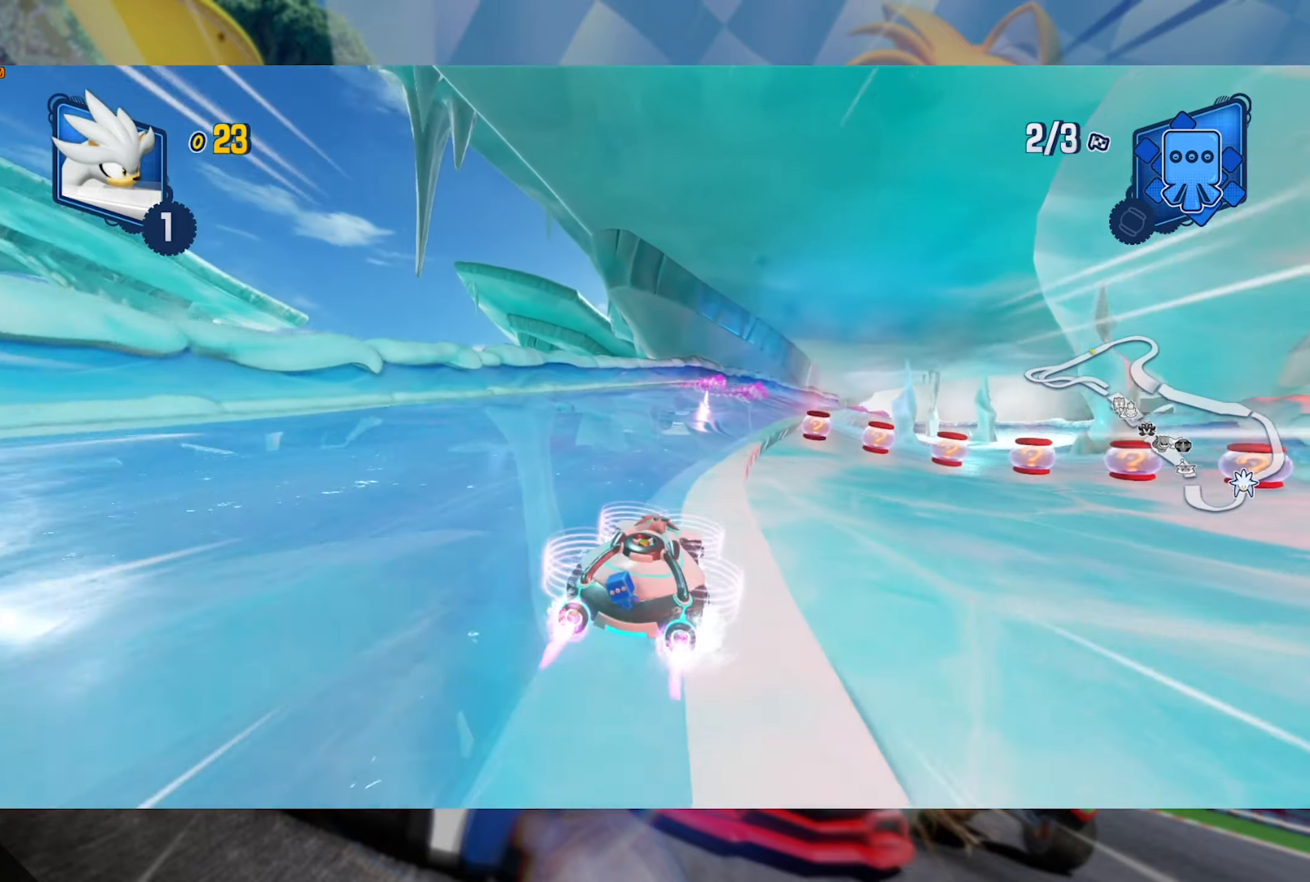
{"dt_ms": 500, "buttons": ["R2"], "left_stick": "right", "right_stick": "center", "events": [[400, "left_stick", "right"]]}
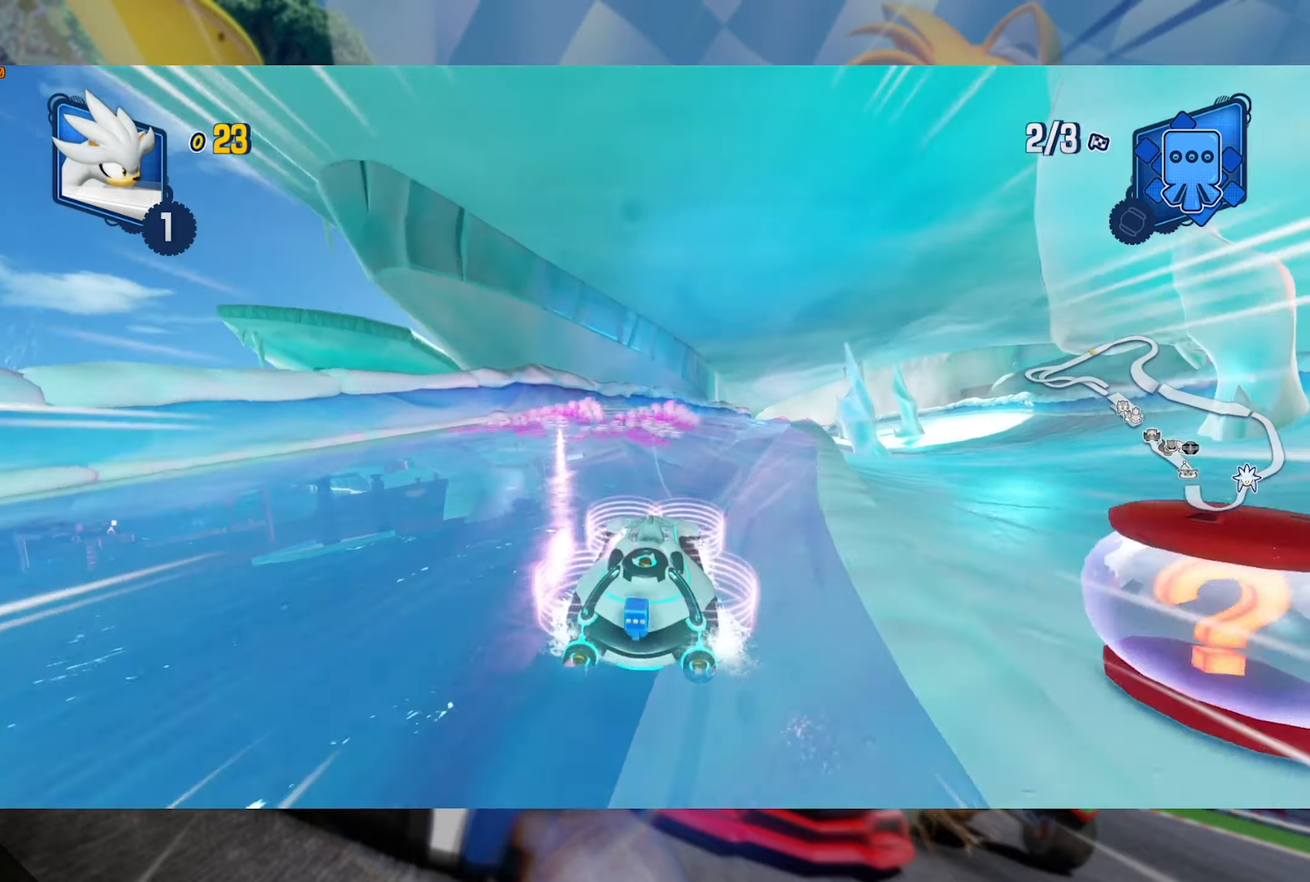
{"dt_ms": 500, "buttons": ["R2"], "left_stick": "center", "right_stick": "center", "events": [[200, "left_stick", "center"]]}
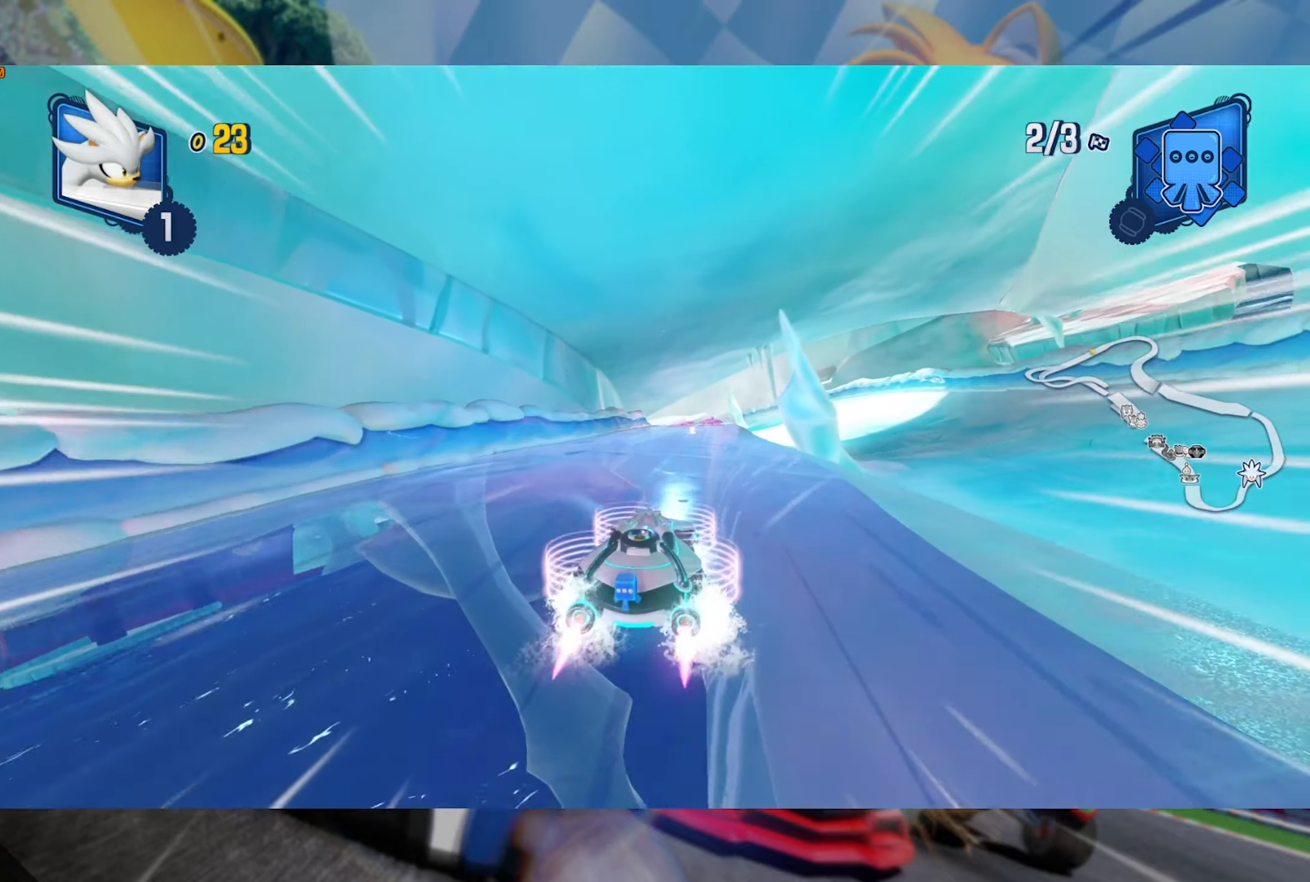
{"dt_ms": 500, "buttons": ["R2"], "left_stick": "left", "right_stick": "center", "events": [[417, "left_stick", "left"]]}